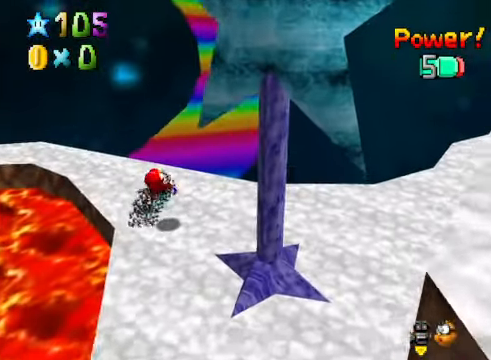
Gameplay with a controller (Xbox layout); each line is a JSON object with the inputs held at the frame after it. "events" lists button and stick changes between this image and that frame as [ms after this image, input, new state], when the widget could be followed in between.
{"buttons": [], "left_stick": "up-right", "right_stick": "center", "events": []}
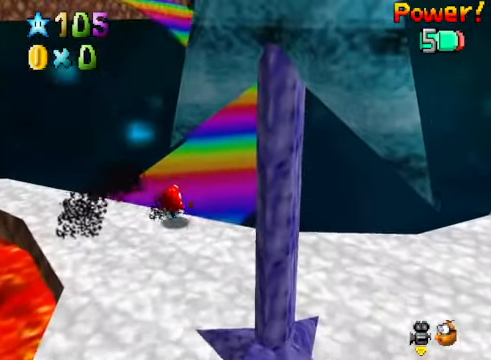
{"buttons": ["L2"], "left_stick": "up-right", "right_stick": "center", "events": [[501, "L2", "down"]]}
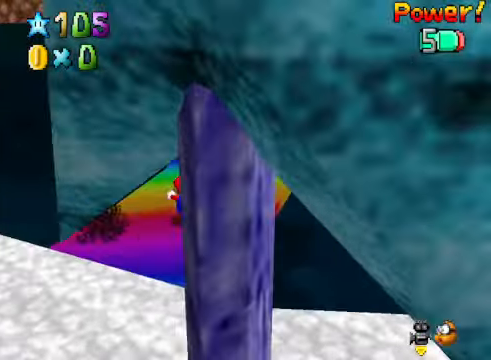
{"buttons": [], "left_stick": "up-right", "right_stick": "center", "events": [[34, "A", "down"], [201, "A", "up"], [234, "L2", "up"]]}
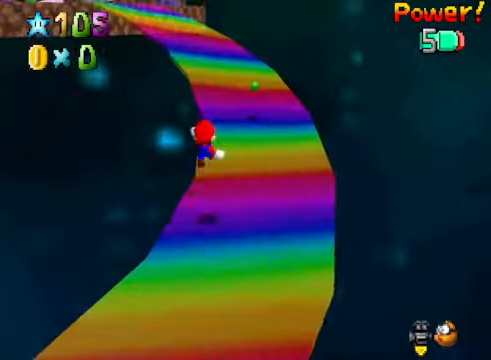
{"buttons": [], "left_stick": "up", "right_stick": "center", "events": [[267, "left_stick", "up"]]}
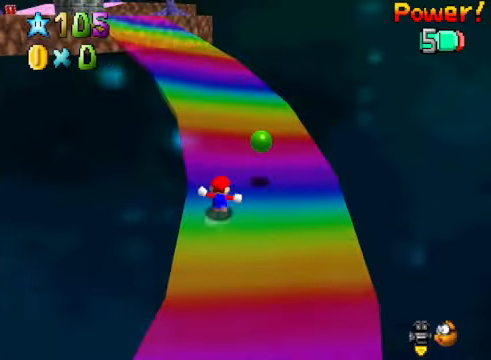
{"buttons": ["A", "X"], "left_stick": "up", "right_stick": "center", "events": [[400, "A", "down"], [400, "X", "down"]]}
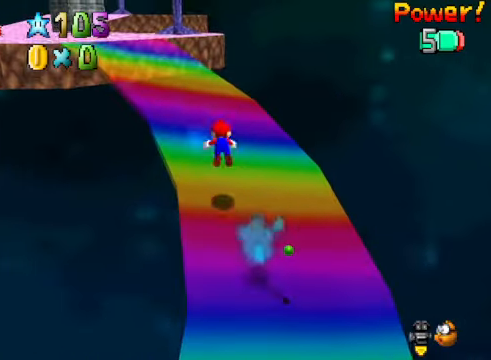
{"buttons": [], "left_stick": "up-left", "right_stick": "center", "events": [[66, "left_stick", "up-left"], [100, "A", "up"], [100, "X", "up"]]}
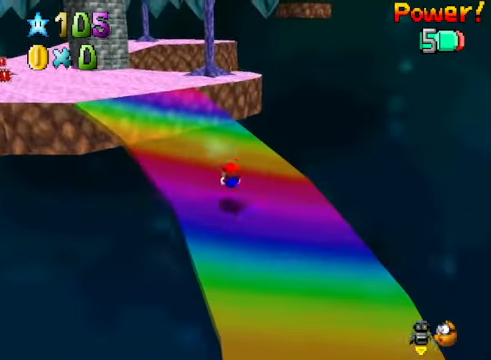
{"buttons": [], "left_stick": "up-left", "right_stick": "center", "events": [[167, "A", "down"], [267, "A", "up"]]}
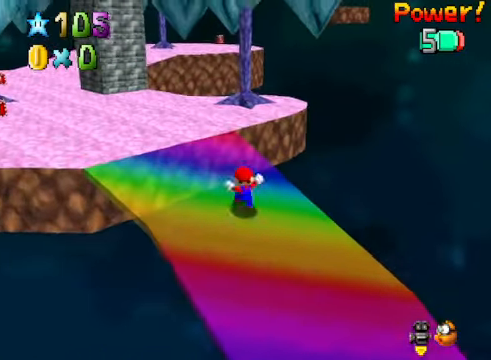
{"buttons": ["A"], "left_stick": "up-left", "right_stick": "center", "events": [[200, "X", "down"], [301, "X", "up"], [468, "A", "down"]]}
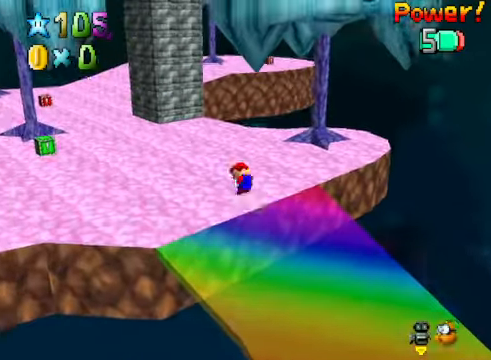
{"buttons": [], "left_stick": "up-left", "right_stick": "center", "events": [[67, "A", "up"]]}
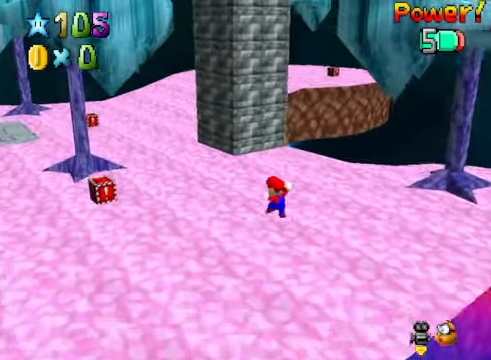
{"buttons": [], "left_stick": "up-left", "right_stick": "center", "events": [[33, "X", "down"], [167, "X", "up"], [401, "A", "down"], [468, "A", "up"]]}
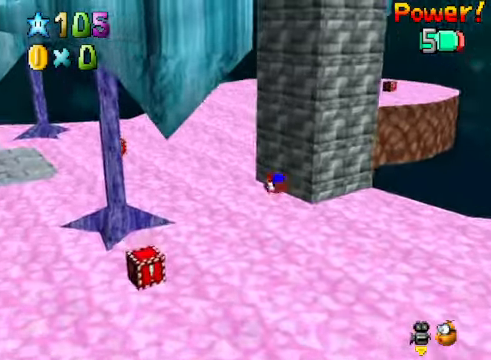
{"buttons": [], "left_stick": "up-left", "right_stick": "center", "events": [[167, "right_stick", "down-right"], [334, "right_stick", "center"]]}
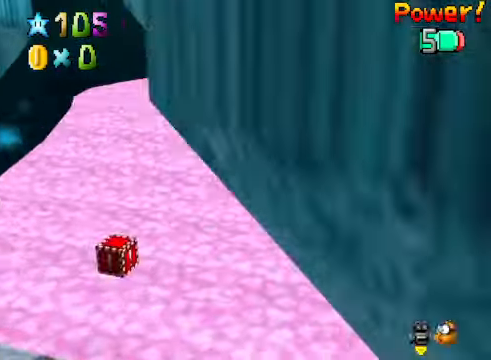
{"buttons": [], "left_stick": "up-left", "right_stick": "center", "events": [[100, "A", "down"], [134, "A", "up"], [234, "X", "down"], [301, "X", "up"]]}
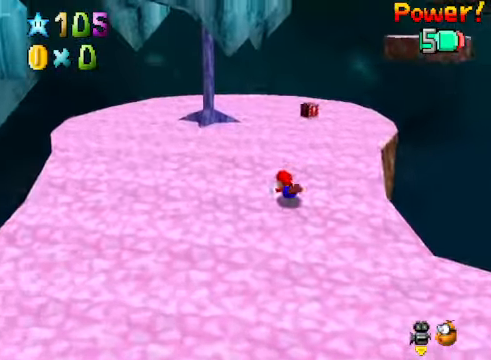
{"buttons": [], "left_stick": "up", "right_stick": "center", "events": [[33, "A", "down"], [67, "A", "up"], [134, "left_stick", "center"], [200, "right_stick", "down-right"], [334, "right_stick", "center"], [501, "left_stick", "up"]]}
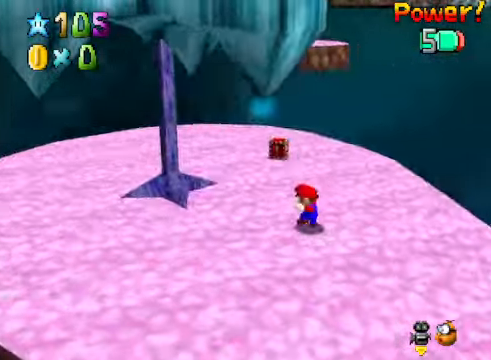
{"buttons": [], "left_stick": "down-left", "right_stick": "center", "events": [[200, "A", "down"], [267, "A", "up"], [367, "left_stick", "center"], [434, "left_stick", "down-left"]]}
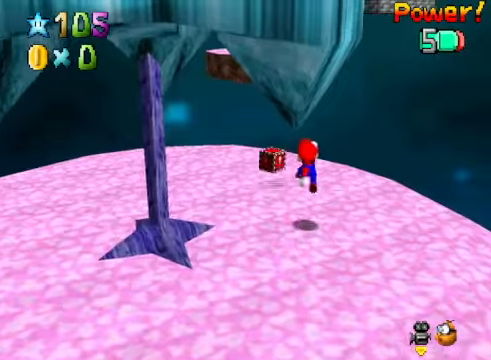
{"buttons": [], "left_stick": "up-left", "right_stick": "center", "events": [[234, "A", "down"], [267, "left_stick", "up-left"], [501, "A", "up"]]}
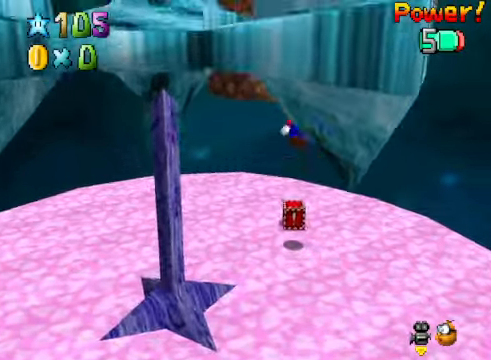
{"buttons": [], "left_stick": "up", "right_stick": "center", "events": [[468, "left_stick", "up"]]}
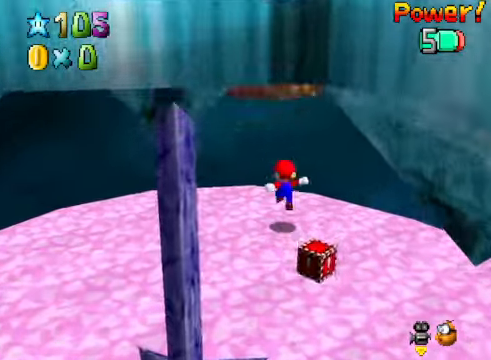
{"buttons": [], "left_stick": "up", "right_stick": "center", "events": [[167, "A", "down"], [301, "A", "up"]]}
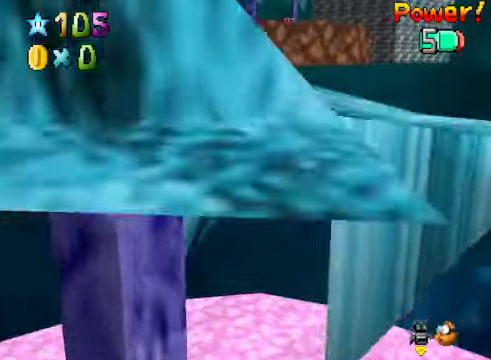
{"buttons": [], "left_stick": "up", "right_stick": "center", "events": []}
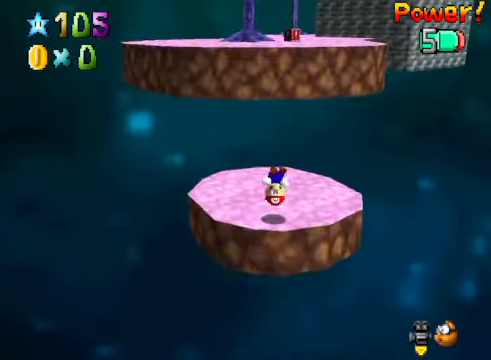
{"buttons": [], "left_stick": "center", "right_stick": "center", "events": [[100, "left_stick", "center"], [334, "left_stick", "up"], [367, "A", "down"], [401, "X", "down"], [434, "left_stick", "center"], [501, "A", "up"], [501, "X", "up"]]}
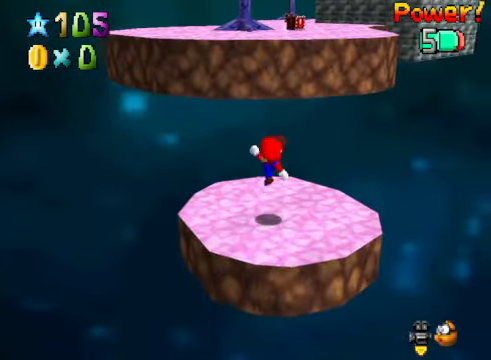
{"buttons": [], "left_stick": "center", "right_stick": "center", "events": [[67, "left_stick", "down"], [401, "left_stick", "center"]]}
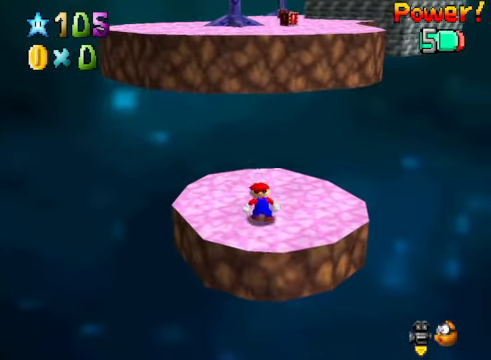
{"buttons": [], "left_stick": "center", "right_stick": "center", "events": [[134, "A", "down"], [167, "X", "down"], [234, "A", "up"], [234, "X", "up"]]}
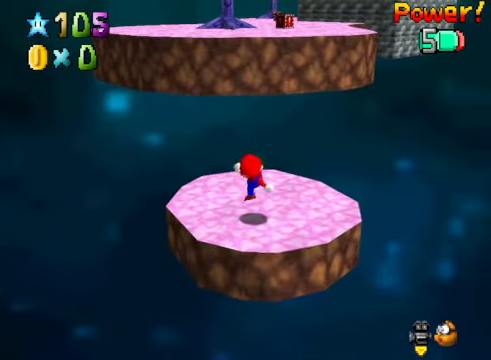
{"buttons": [], "left_stick": "up", "right_stick": "center", "events": [[33, "left_stick", "up"], [67, "A", "down"], [200, "A", "up"]]}
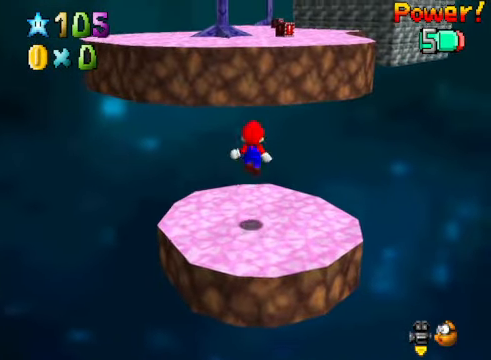
{"buttons": [], "left_stick": "right", "right_stick": "center", "events": [[301, "A", "down"], [401, "left_stick", "right"], [434, "A", "up"]]}
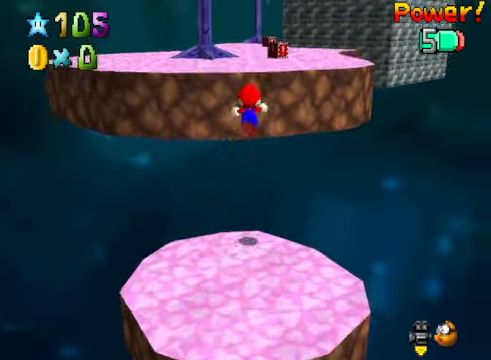
{"buttons": [], "left_stick": "up-right", "right_stick": "center", "events": [[67, "right_stick", "down-left"], [134, "left_stick", "up"], [200, "right_stick", "center"], [300, "left_stick", "up-right"], [300, "right_stick", "down-left"], [434, "right_stick", "center"]]}
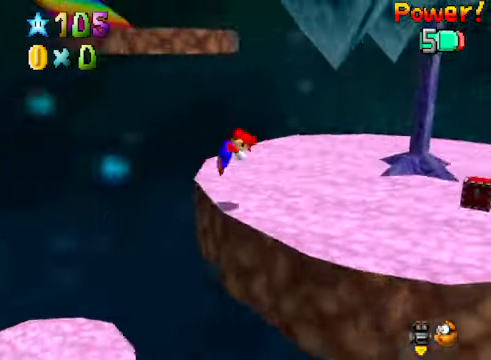
{"buttons": [], "left_stick": "up", "right_stick": "center", "events": [[200, "left_stick", "center"], [368, "left_stick", "up"]]}
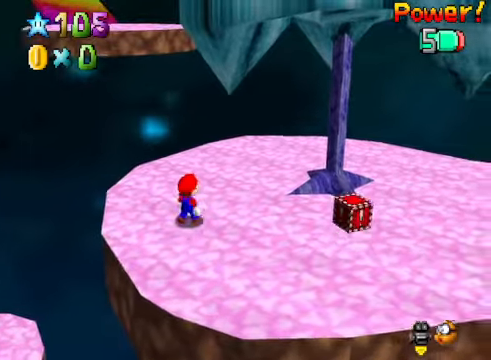
{"buttons": [], "left_stick": "up", "right_stick": "center", "events": [[167, "left_stick", "center"], [301, "A", "down"], [301, "X", "down"], [401, "A", "up"], [401, "X", "up"], [401, "left_stick", "up"]]}
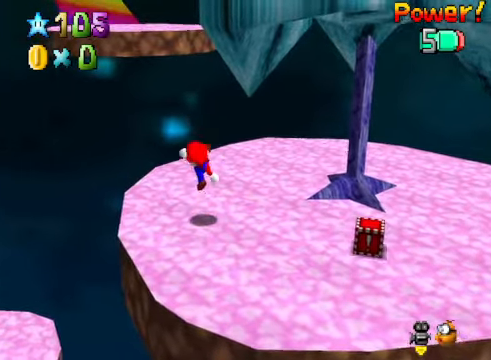
{"buttons": [], "left_stick": "up", "right_stick": "center", "events": [[201, "A", "down"], [334, "A", "up"]]}
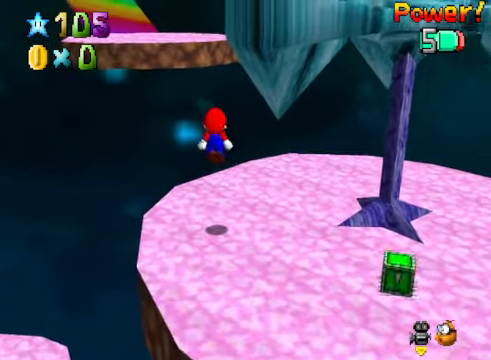
{"buttons": ["A"], "left_stick": "up", "right_stick": "center", "events": [[401, "A", "down"]]}
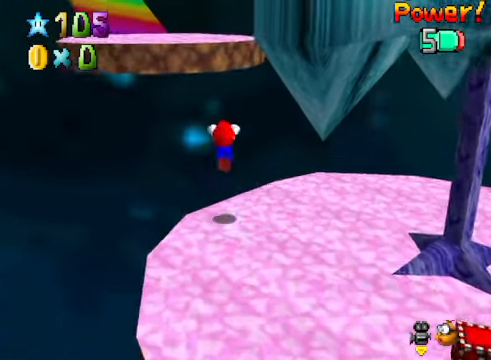
{"buttons": [], "left_stick": "up", "right_stick": "center", "events": [[134, "A", "up"], [301, "right_stick", "down-left"], [401, "right_stick", "center"]]}
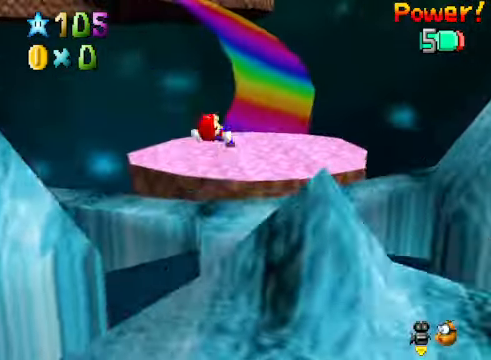
{"buttons": ["A", "L2"], "left_stick": "up", "right_stick": "center", "events": [[434, "L2", "down"], [501, "A", "down"]]}